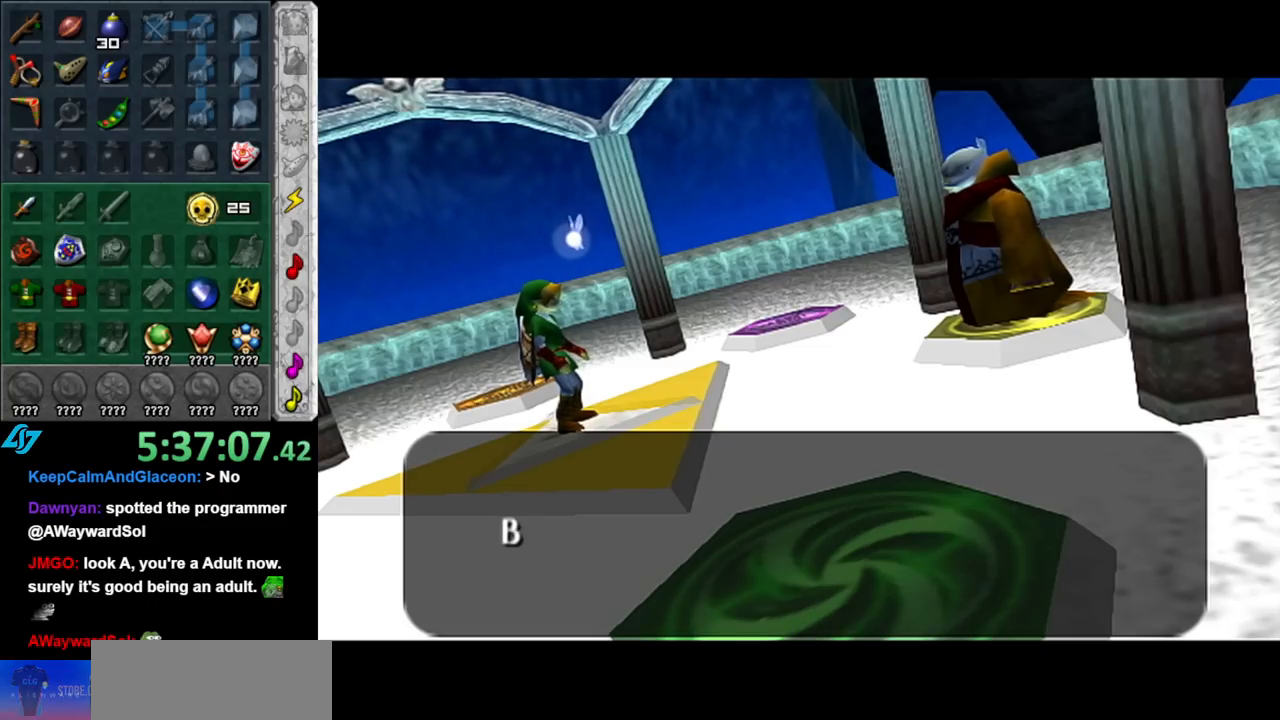
Gameplay with a controller (Nintendo layout); each line is a JSON object with the inputs held at the frame after it. "events" lists button and stick changes between this image and that frame as [ms after this image, input, new state], when the widget could be followed in between. Not read: L3 R3.
{"buttons": ["A", "B"], "left_stick": "center", "right_stick": "center", "events": [[67, "A", "up"], [67, "B", "up"], [150, "A", "down"], [150, "B", "down"], [283, "A", "up"], [283, "B", "up"], [500, "A", "down"], [500, "B", "down"]]}
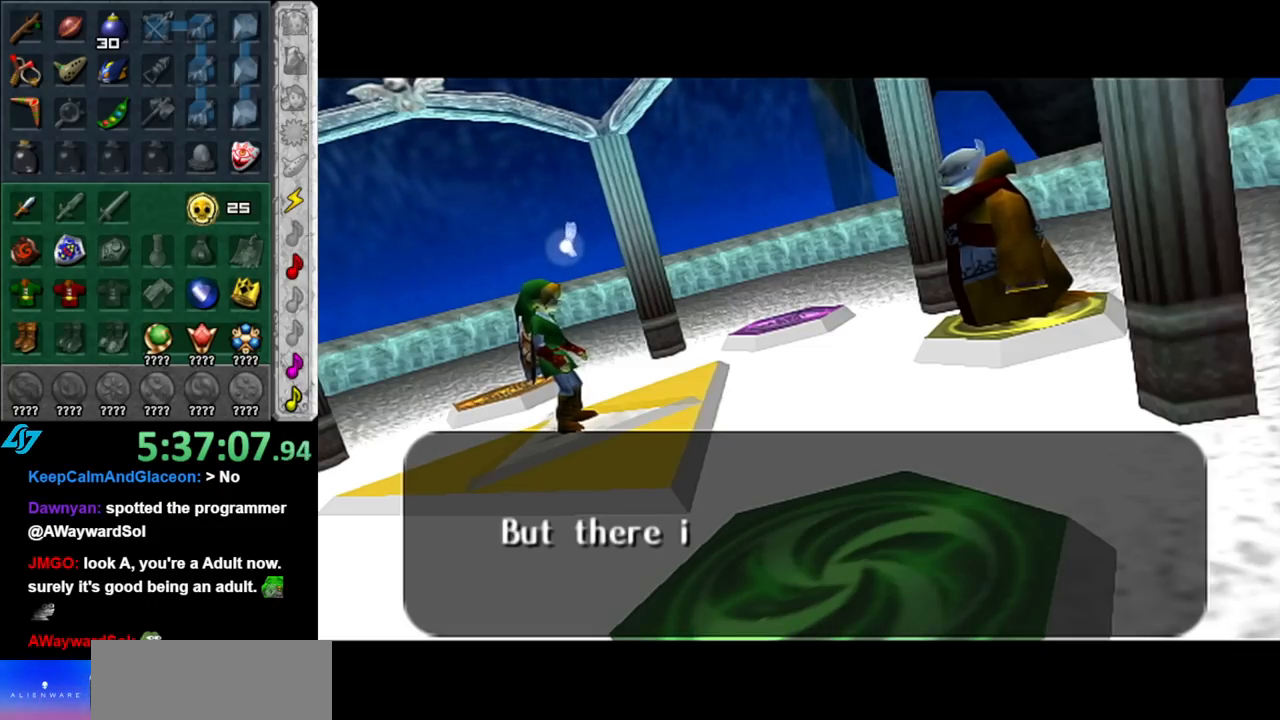
{"buttons": [], "left_stick": "center", "right_stick": "center", "events": [[100, "A", "up"], [100, "B", "up"], [283, "A", "down"], [283, "B", "down"], [367, "A", "up"], [367, "B", "up"]]}
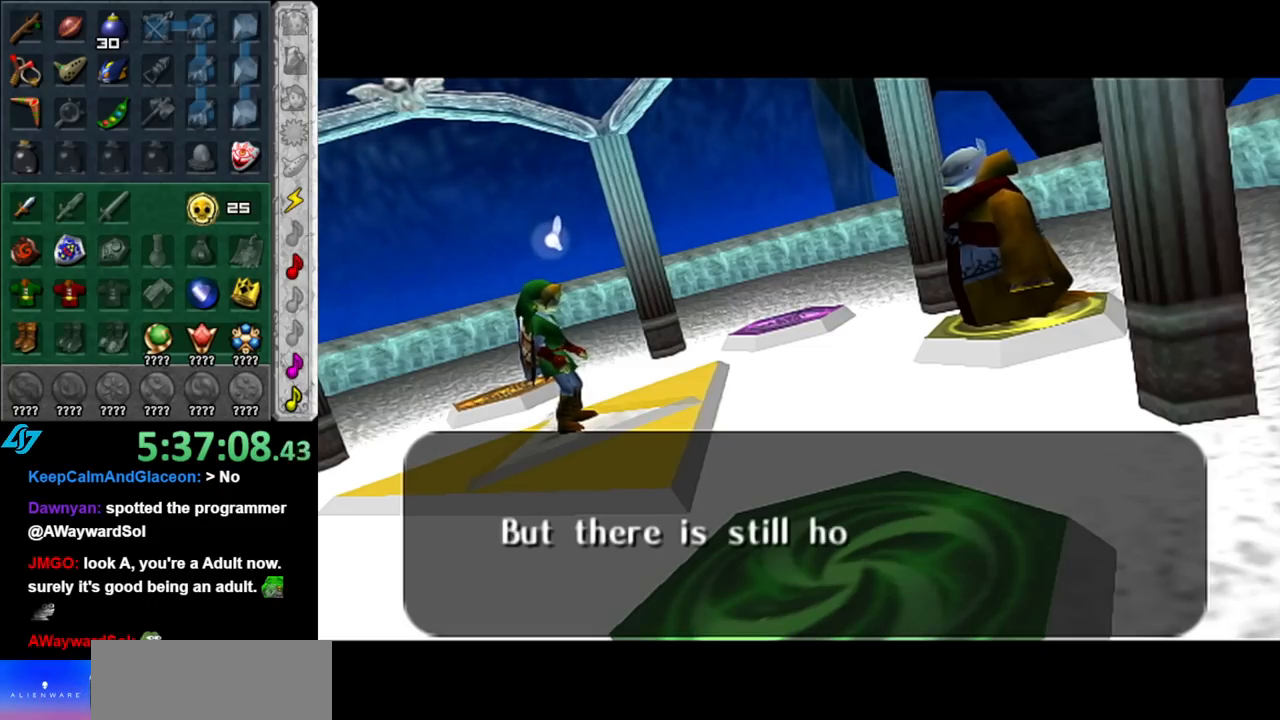
{"buttons": [], "left_stick": "center", "right_stick": "center", "events": [[67, "A", "down"], [67, "B", "down"], [183, "A", "up"], [183, "B", "up"], [350, "A", "down"], [350, "B", "down"], [467, "A", "up"], [467, "B", "up"]]}
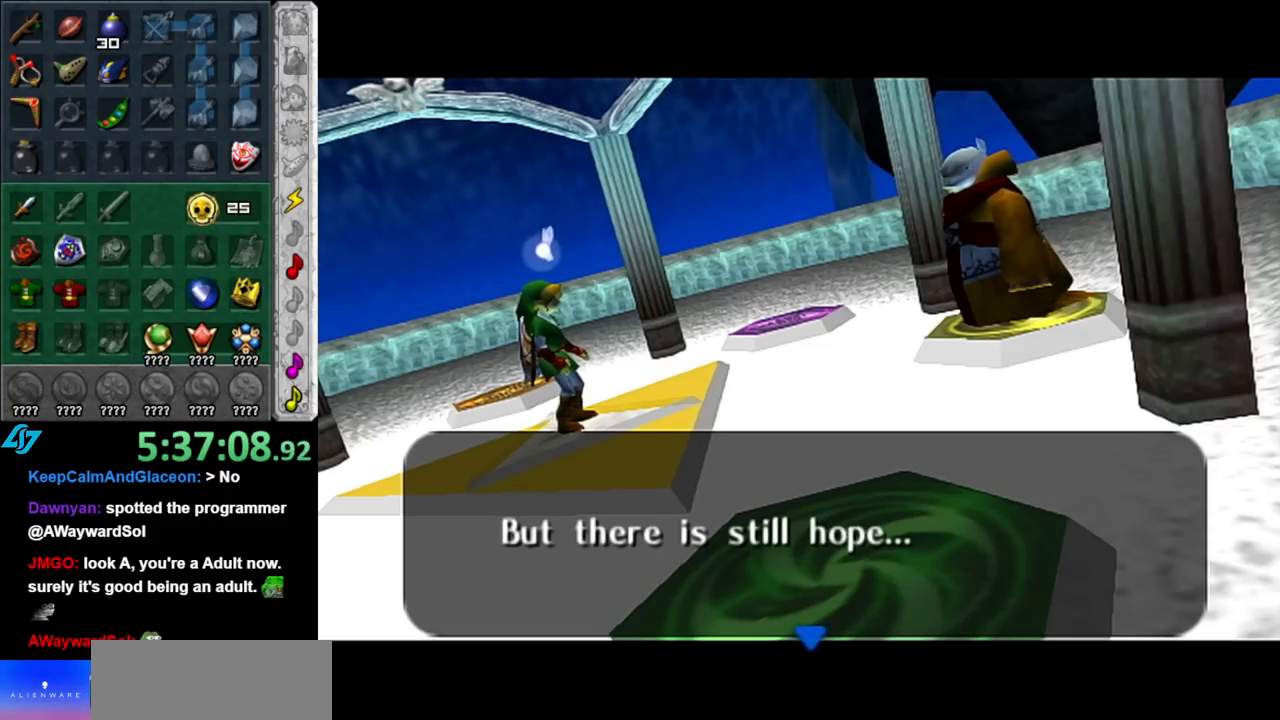
{"buttons": [], "left_stick": "center", "right_stick": "center", "events": [[133, "A", "down"], [133, "B", "down"], [250, "A", "up"], [250, "B", "up"], [400, "A", "down"], [433, "B", "down"], [500, "A", "up"], [500, "B", "up"]]}
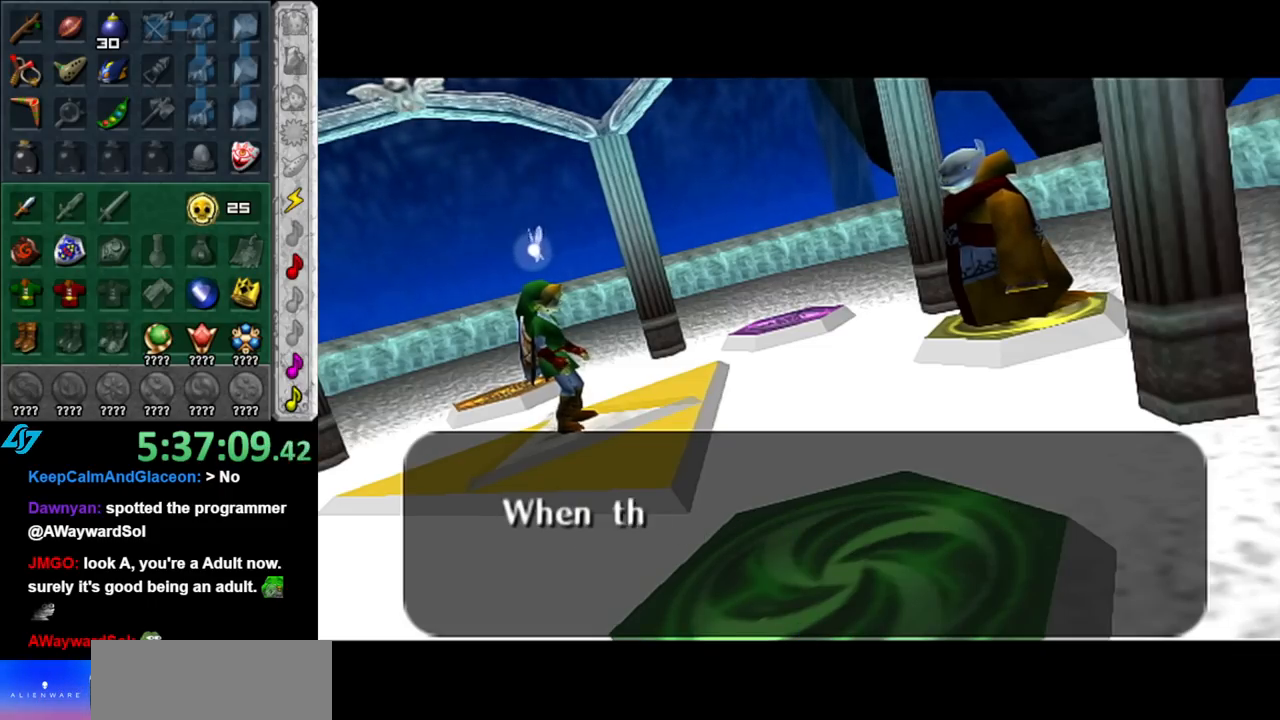
{"buttons": ["A", "B"], "left_stick": "center", "right_stick": "center", "events": [[133, "A", "down"], [133, "B", "down"], [250, "A", "up"], [250, "B", "up"], [433, "A", "down"], [467, "B", "down"]]}
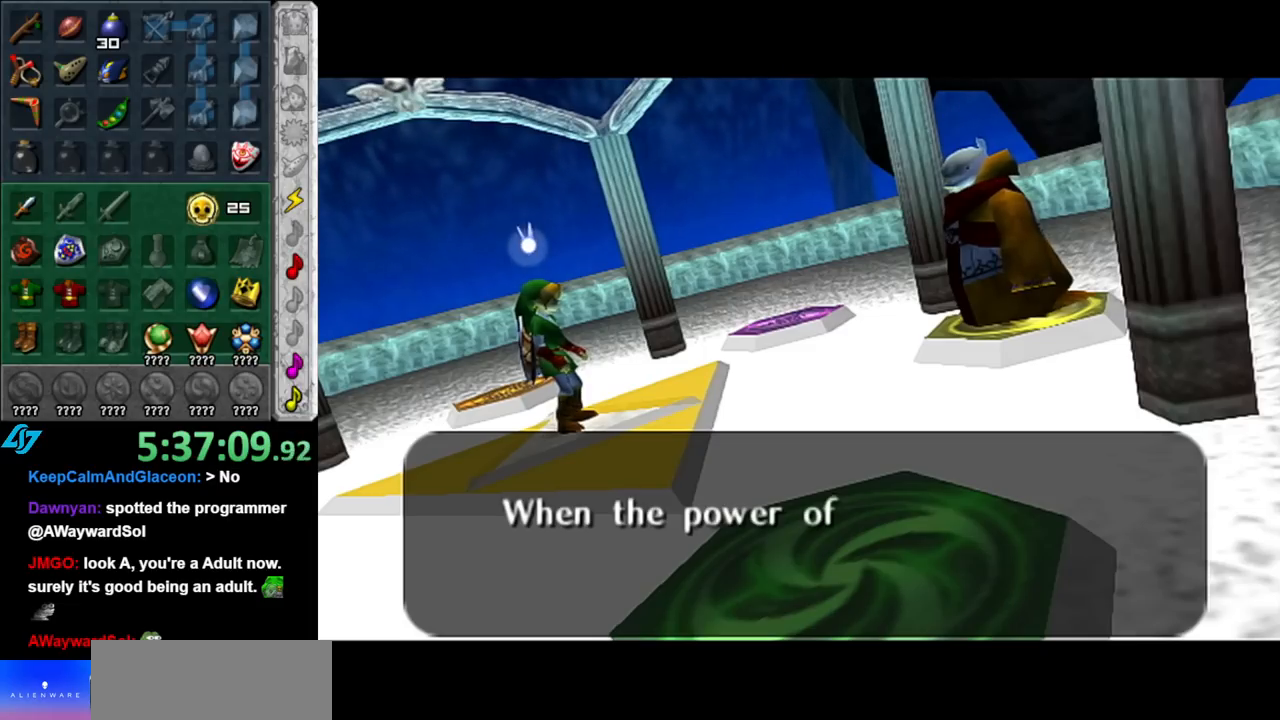
{"buttons": [], "left_stick": "center", "right_stick": "center", "events": [[67, "A", "up"], [67, "B", "up"], [217, "A", "down"], [250, "B", "down"], [333, "A", "up"], [333, "B", "up"]]}
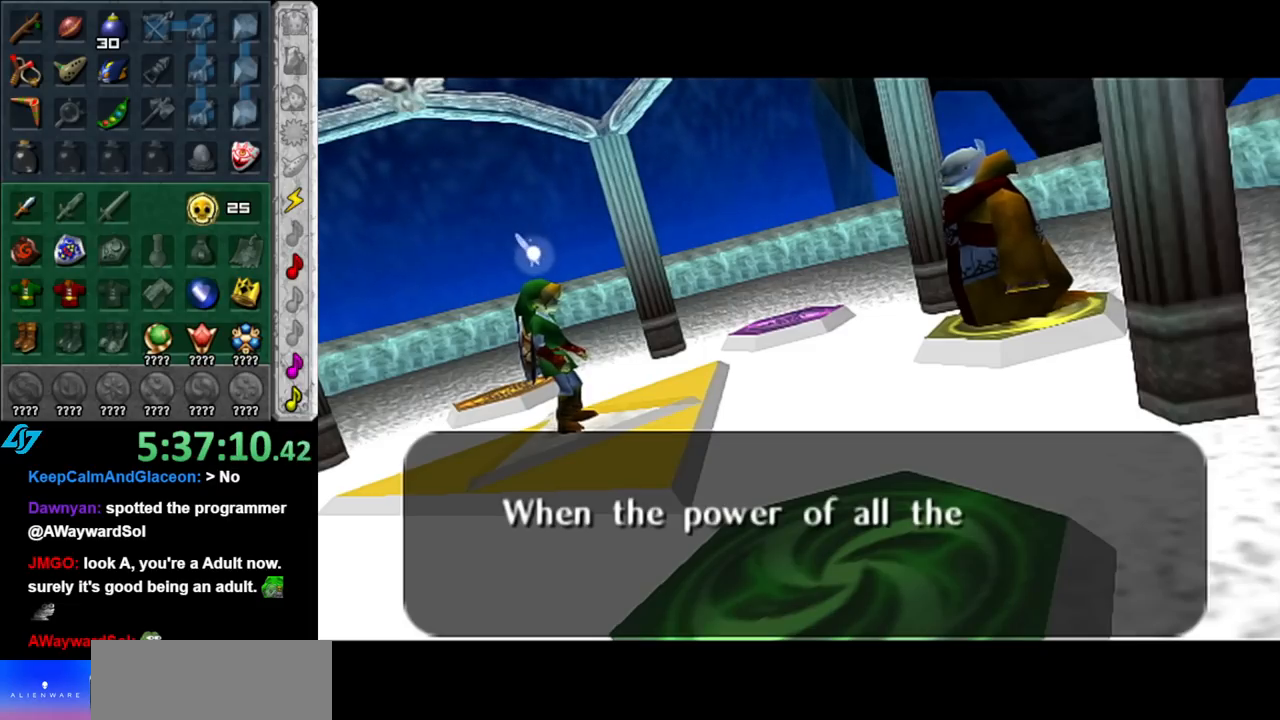
{"buttons": [], "left_stick": "center", "right_stick": "center", "events": [[33, "A", "down"], [33, "B", "down"], [117, "A", "up"], [117, "B", "up"], [317, "A", "down"], [317, "B", "down"], [367, "A", "up"], [433, "B", "up"]]}
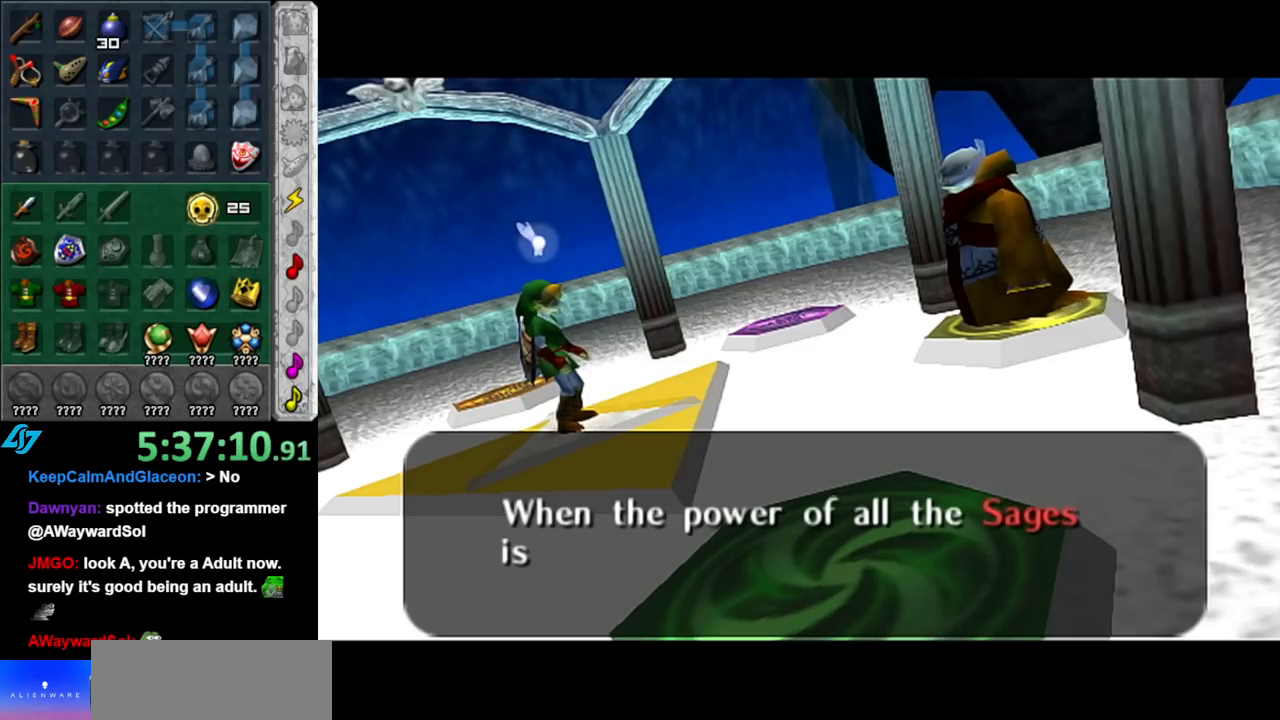
{"buttons": [], "left_stick": "center", "right_stick": "center", "events": [[67, "B", "down"], [100, "A", "down"], [183, "A", "up"], [183, "B", "up"], [317, "A", "down"], [317, "B", "down"], [433, "A", "up"], [433, "B", "up"]]}
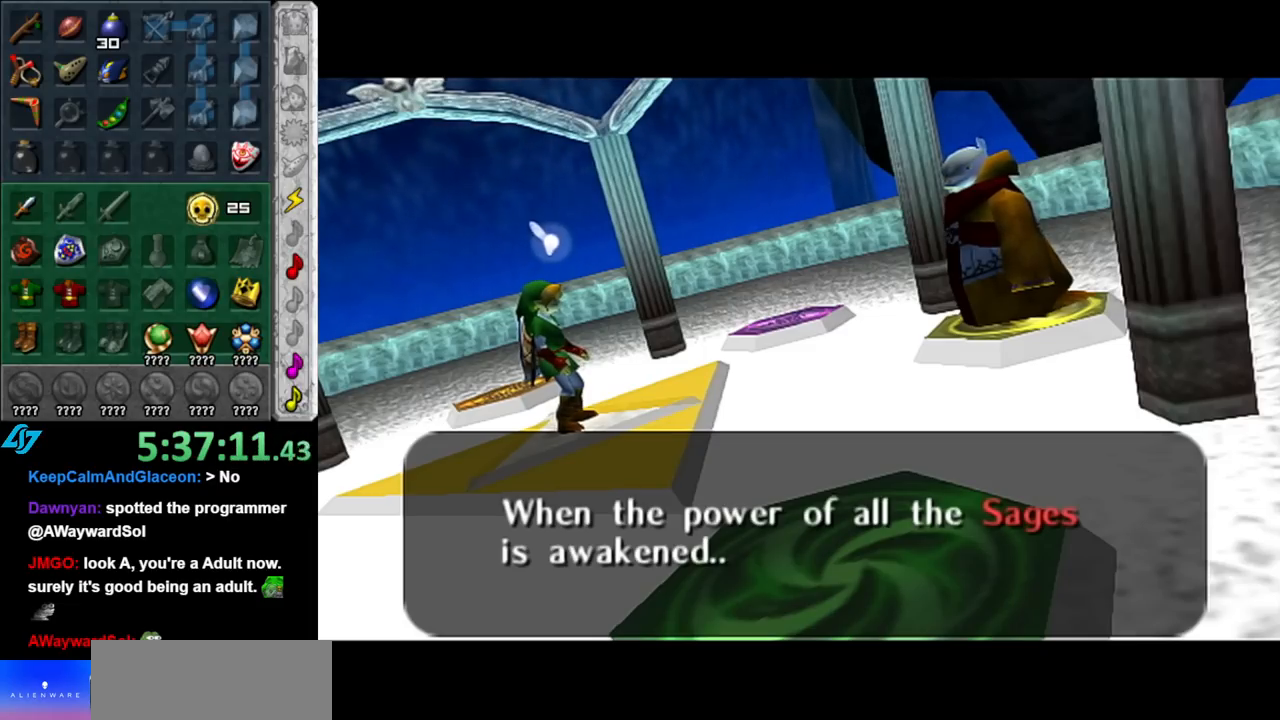
{"buttons": [], "left_stick": "center", "right_stick": "center", "events": [[67, "A", "down"], [67, "B", "down"], [150, "A", "up"], [150, "B", "up"], [317, "A", "down"], [317, "B", "down"], [400, "A", "up"], [400, "B", "up"]]}
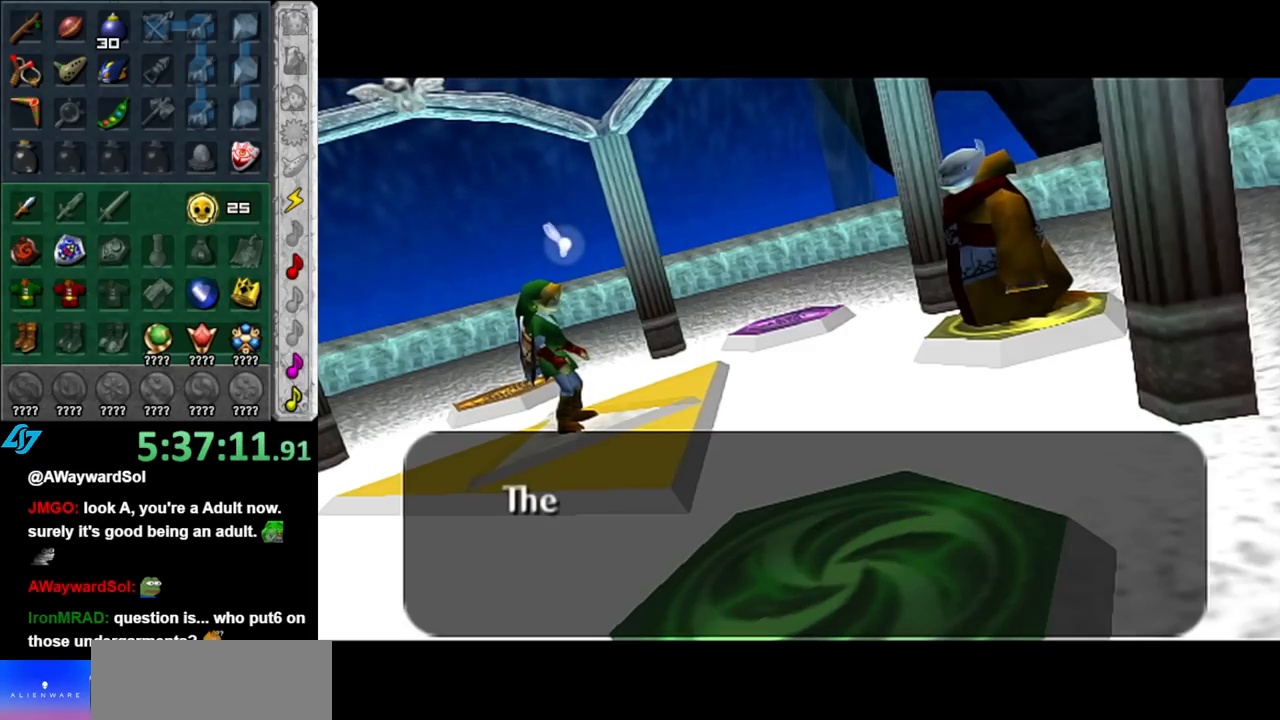
{"buttons": [], "left_stick": "center", "right_stick": "center", "events": [[33, "A", "down"], [67, "B", "down"], [117, "A", "up"], [150, "B", "up"], [283, "A", "down"], [283, "B", "down"], [400, "A", "up"], [433, "B", "up"]]}
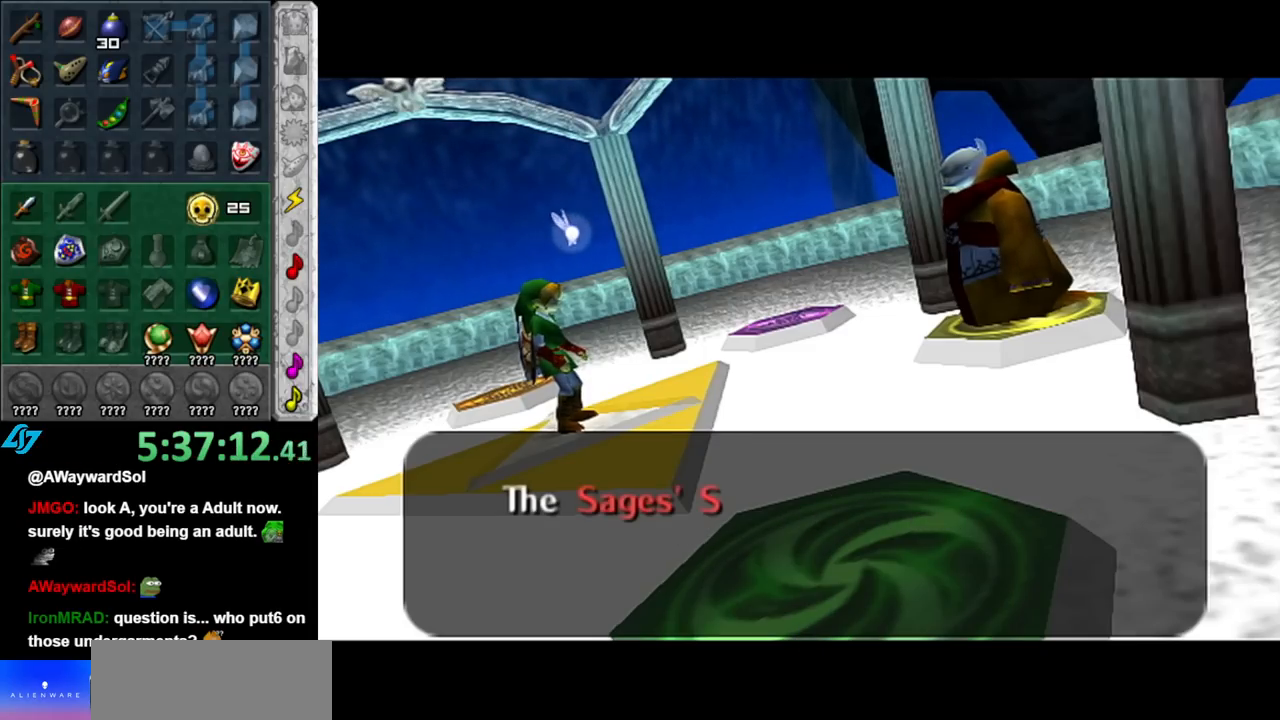
{"buttons": ["B"], "left_stick": "center", "right_stick": "center", "events": [[117, "A", "down"], [117, "B", "down"], [250, "A", "up"], [250, "B", "up"], [400, "A", "down"], [400, "B", "down"], [500, "A", "up"]]}
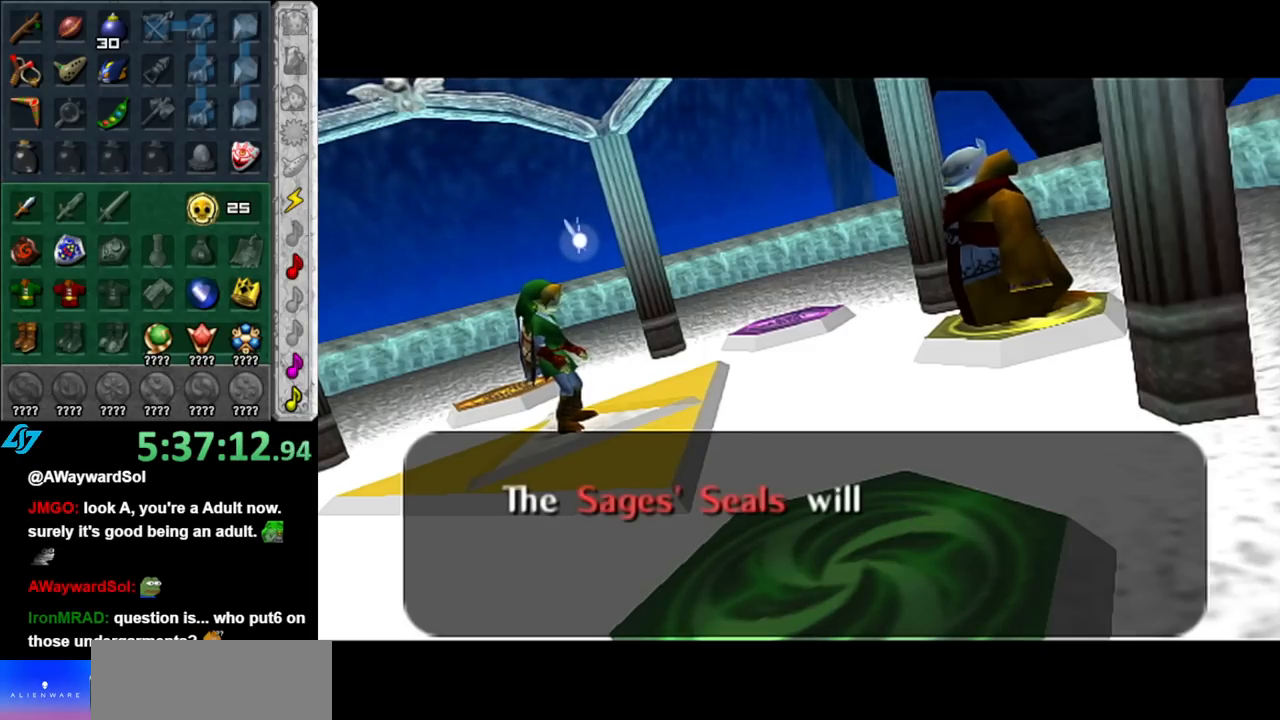
{"buttons": ["A", "B"], "left_stick": "center", "right_stick": "center", "events": [[33, "B", "up"], [217, "A", "down"], [217, "B", "down"], [283, "A", "up"], [317, "B", "up"], [467, "A", "down"], [467, "B", "down"]]}
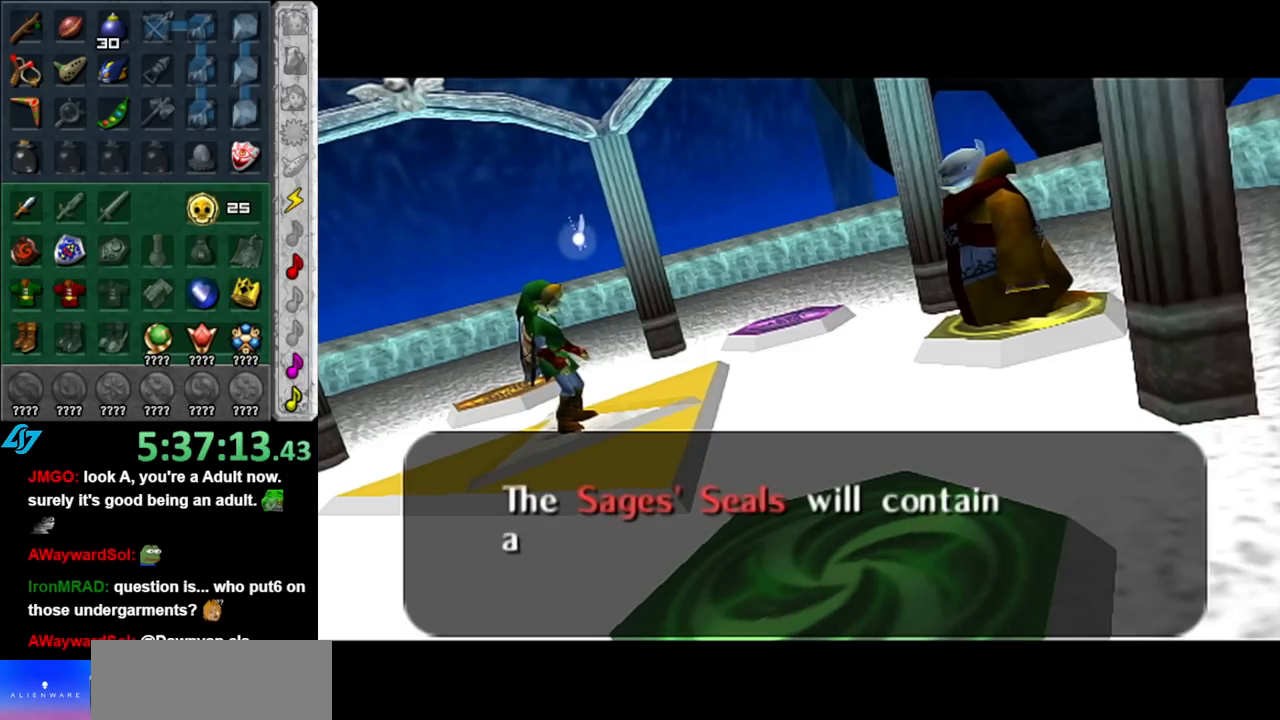
{"buttons": [], "left_stick": "center", "right_stick": "center", "events": [[67, "A", "up"], [67, "B", "up"], [217, "A", "down"], [250, "B", "down"], [350, "A", "up"], [367, "B", "up"]]}
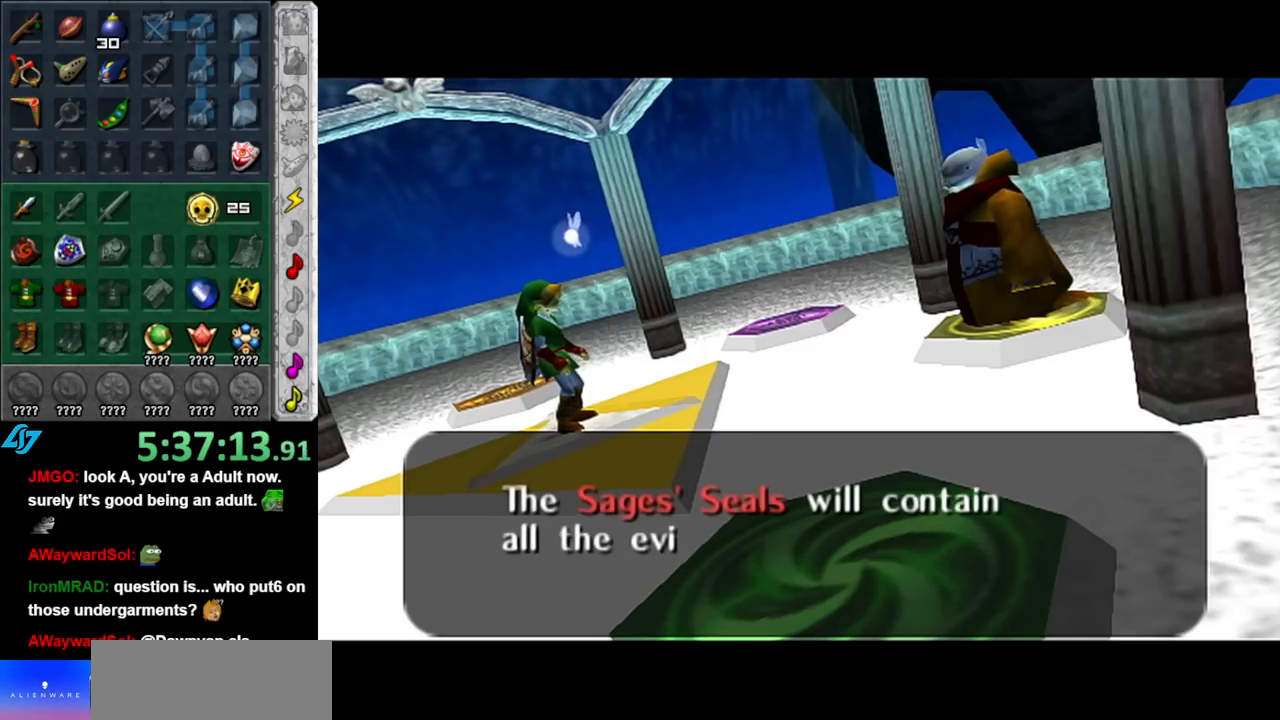
{"buttons": [], "left_stick": "center", "right_stick": "center", "events": [[33, "A", "down"], [33, "B", "down"], [150, "A", "up"], [150, "B", "up"], [350, "A", "down"], [350, "B", "down"], [400, "A", "up"], [433, "B", "up"]]}
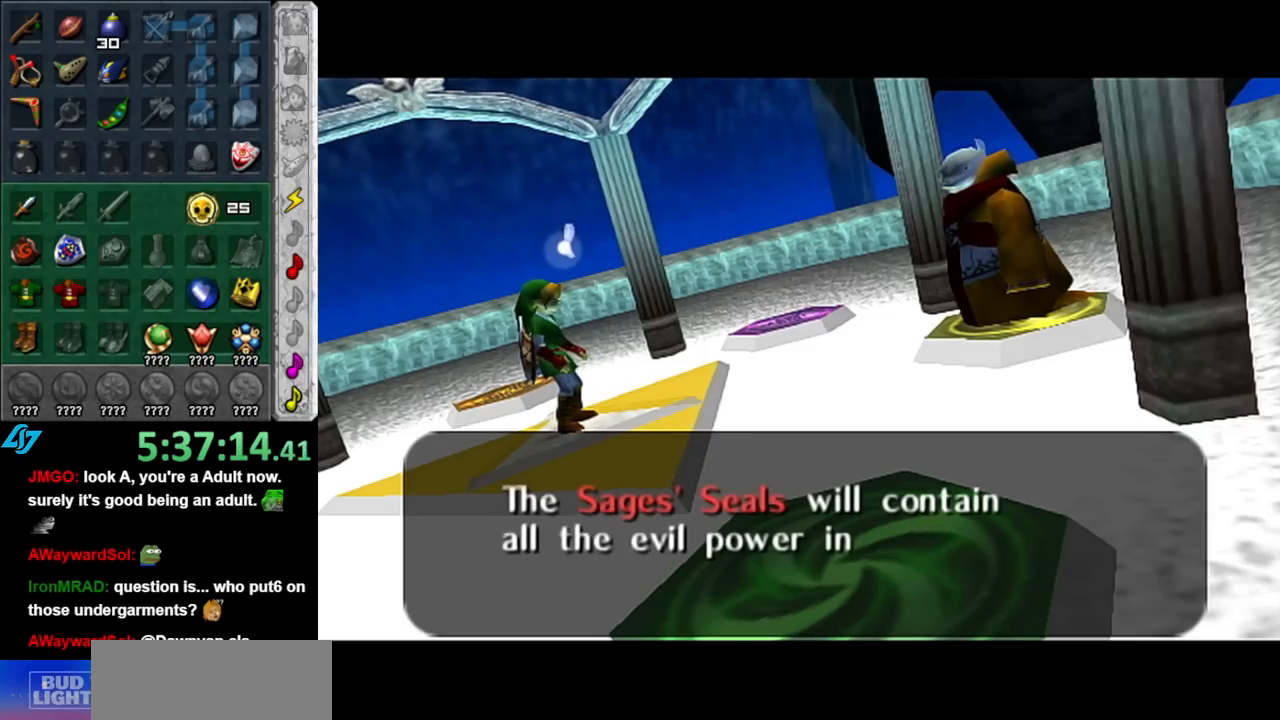
{"buttons": [], "left_stick": "center", "right_stick": "center", "events": [[100, "A", "down"], [100, "B", "down"], [183, "A", "up"], [217, "B", "up"], [350, "B", "down"], [383, "A", "down"], [467, "A", "up"], [467, "B", "up"]]}
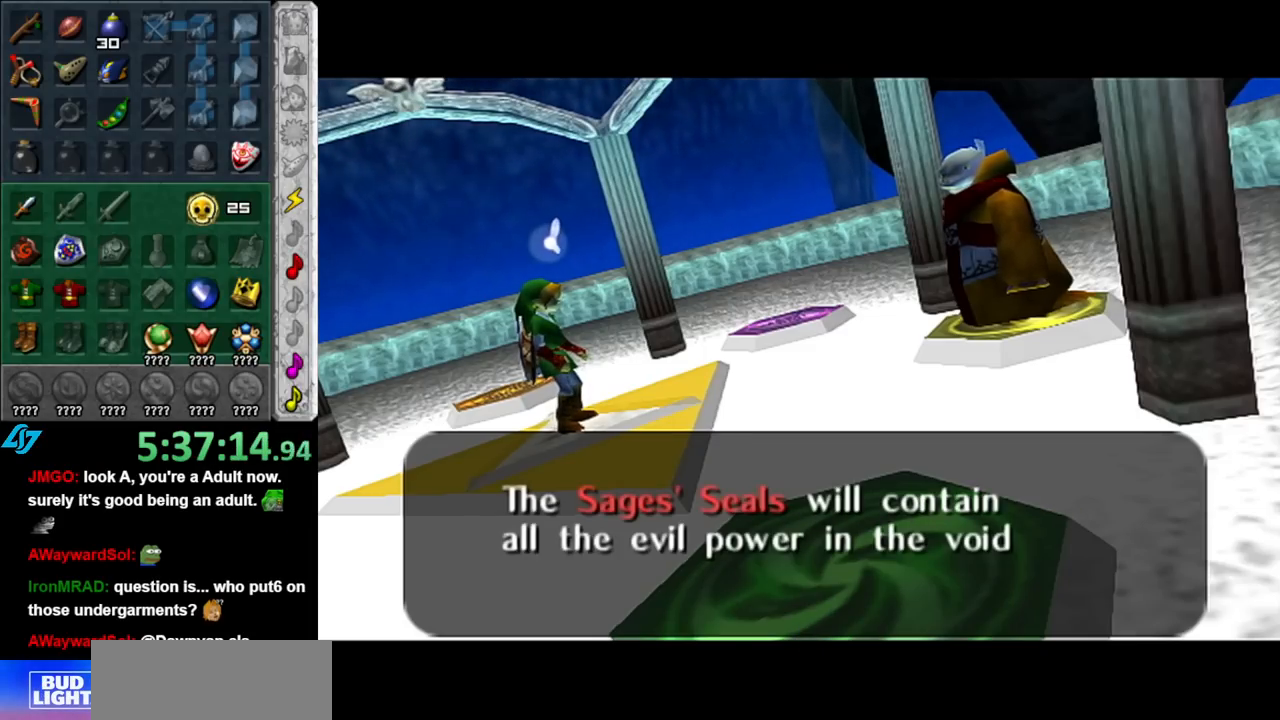
{"buttons": ["A", "B"], "left_stick": "center", "right_stick": "center", "events": [[183, "A", "down"], [183, "B", "down"], [250, "A", "up"], [283, "B", "up"], [433, "A", "down"], [433, "B", "down"]]}
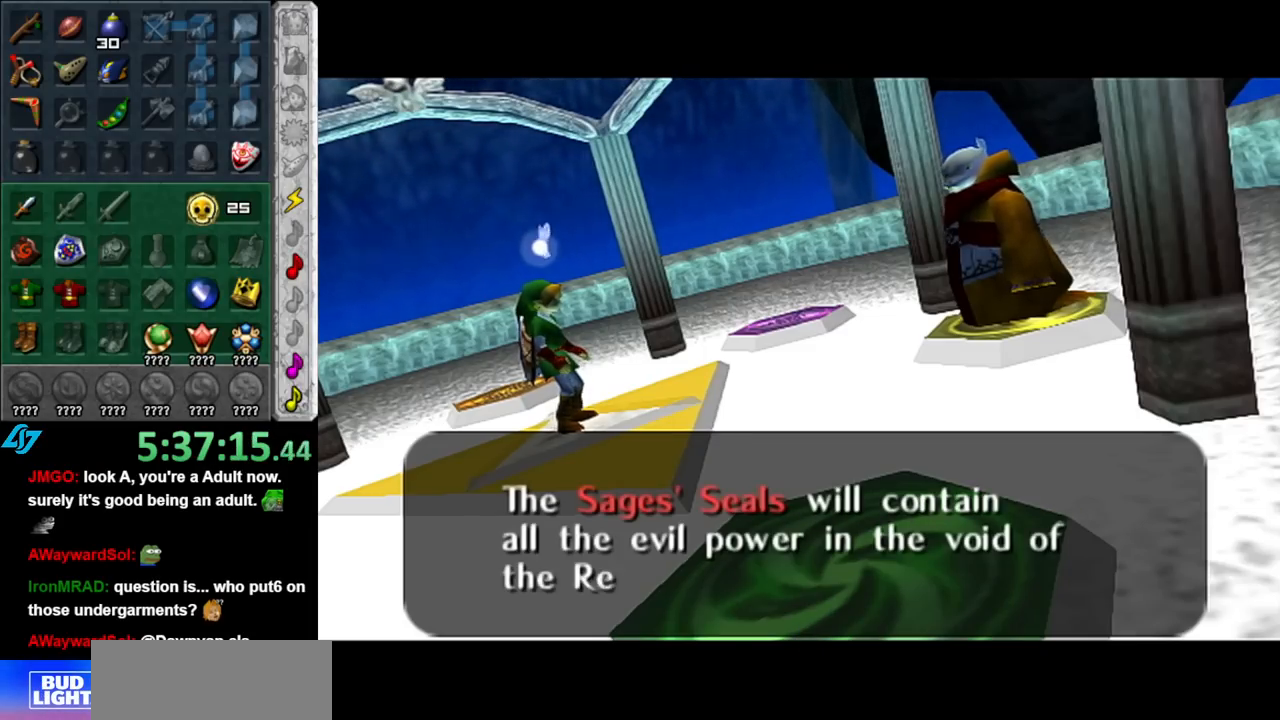
{"buttons": ["A", "B"], "left_stick": "center", "right_stick": "center", "events": [[33, "A", "up"], [33, "B", "up"], [467, "A", "down"], [467, "B", "down"]]}
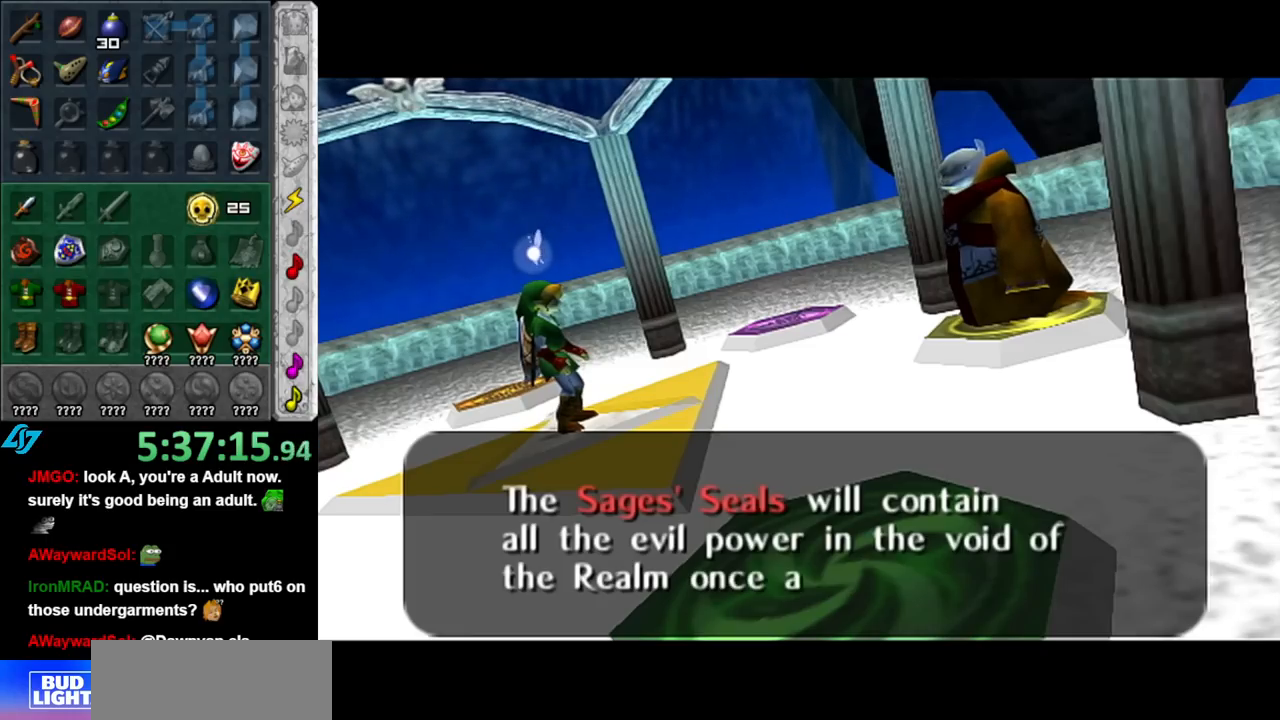
{"buttons": ["A", "B"], "left_stick": "center", "right_stick": "center", "events": [[67, "A", "up"], [100, "B", "up"], [183, "A", "down"], [183, "B", "down"], [283, "A", "up"], [317, "B", "up"], [433, "A", "down"], [433, "B", "down"]]}
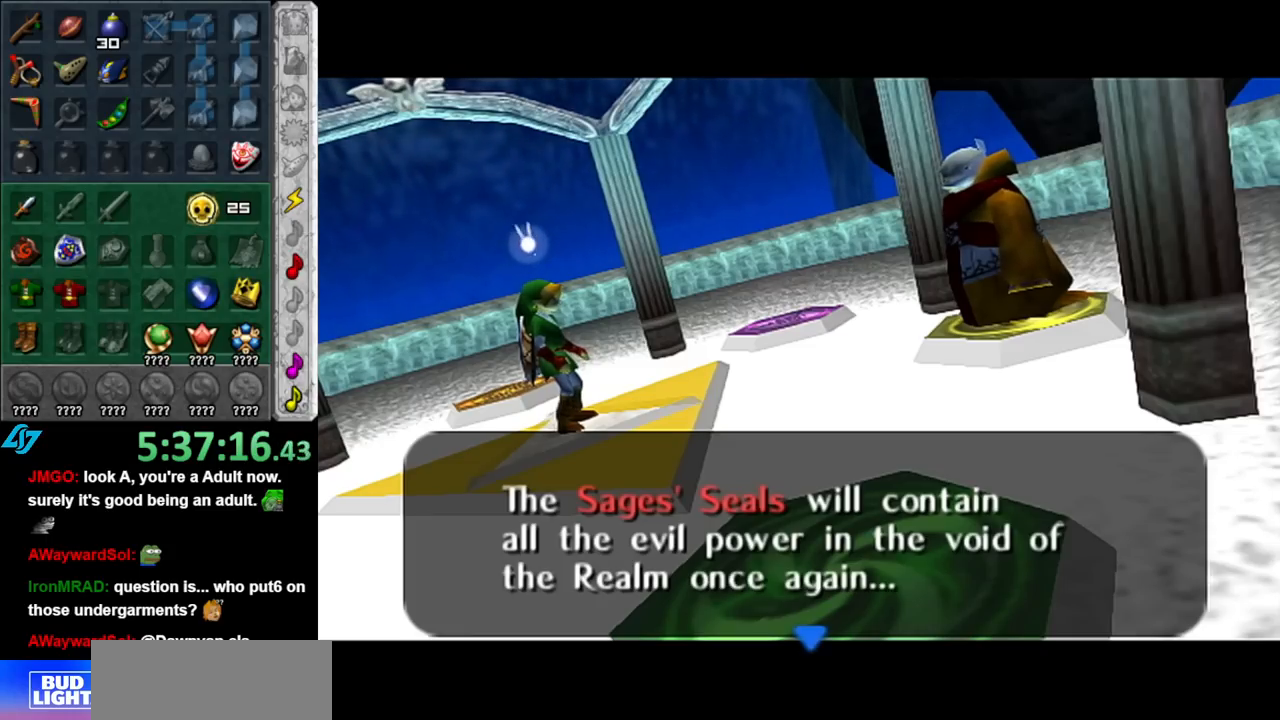
{"buttons": ["A", "B"], "left_stick": "center", "right_stick": "center", "events": [[33, "A", "up"], [33, "B", "up"], [183, "A", "down"], [183, "B", "down"], [283, "A", "up"], [317, "B", "up"], [433, "A", "down"], [433, "B", "down"]]}
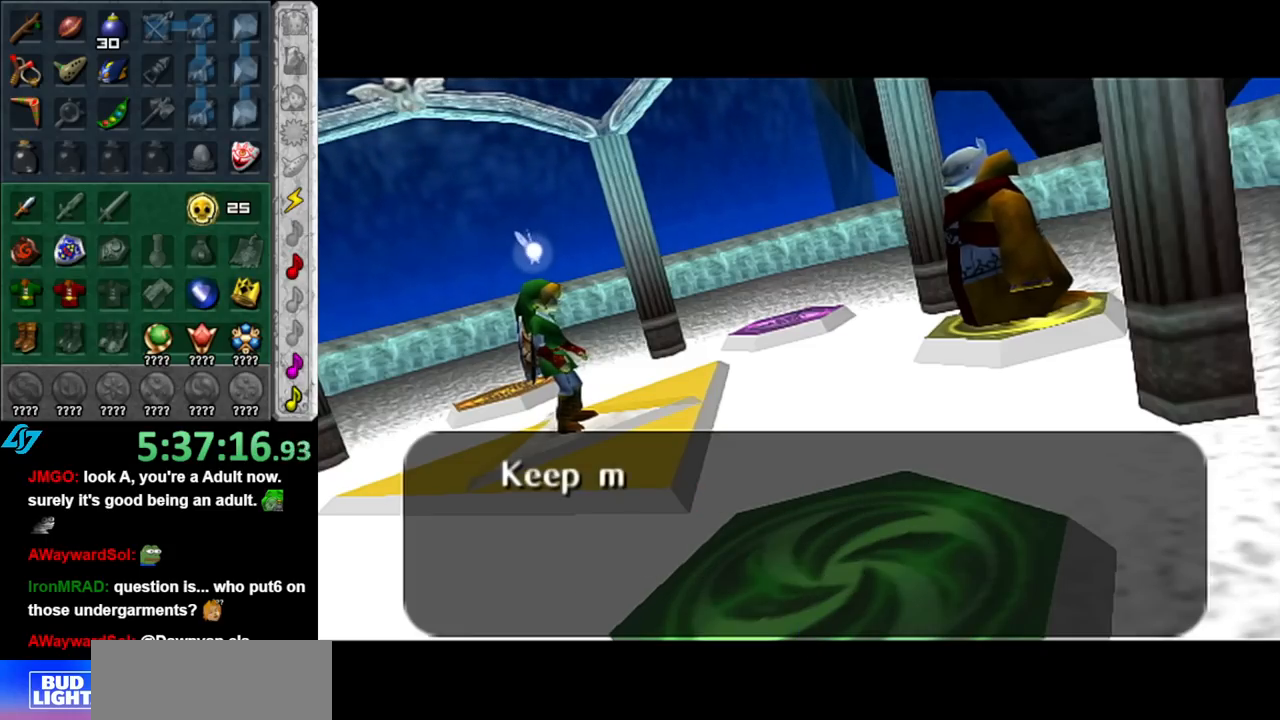
{"buttons": [], "left_stick": "center", "right_stick": "center", "events": [[33, "A", "up"], [67, "B", "up"], [283, "B", "down"], [350, "A", "down"], [367, "A", "up"], [400, "B", "up"]]}
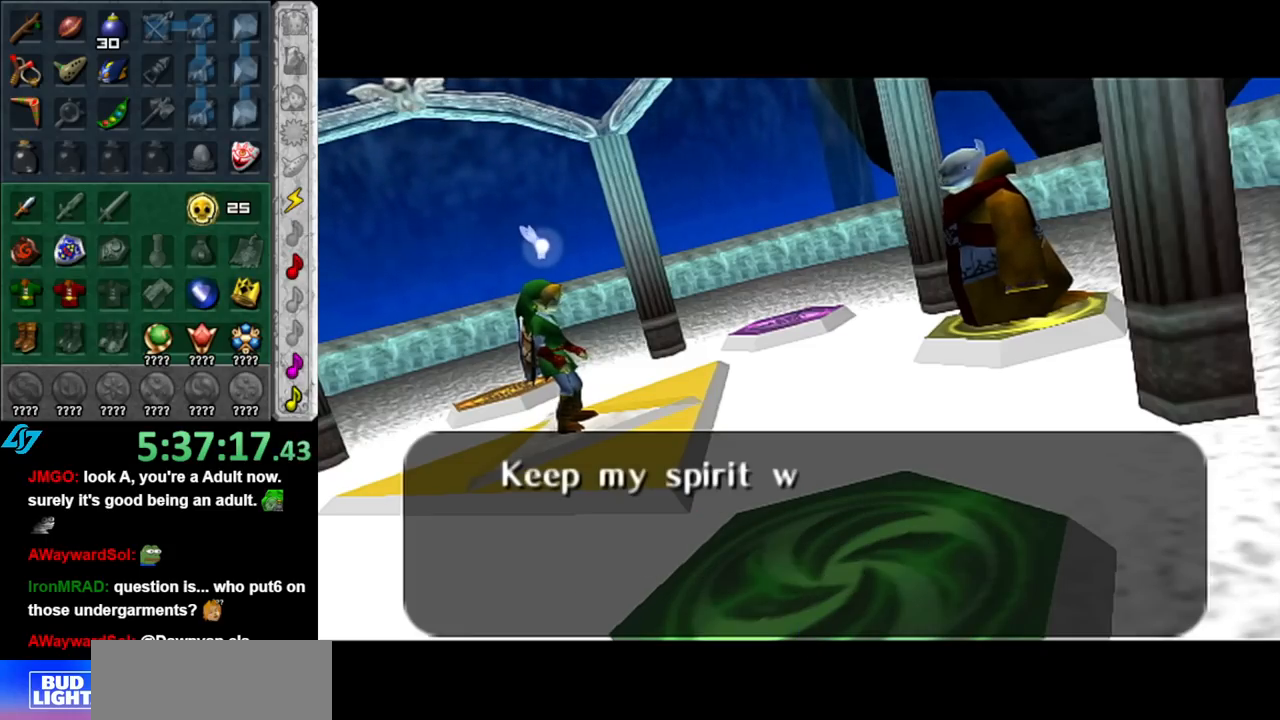
{"buttons": ["A", "B"], "left_stick": "center", "right_stick": "center", "events": [[117, "A", "down"], [117, "B", "down"], [217, "A", "up"], [250, "B", "up"], [400, "A", "down"], [400, "B", "down"]]}
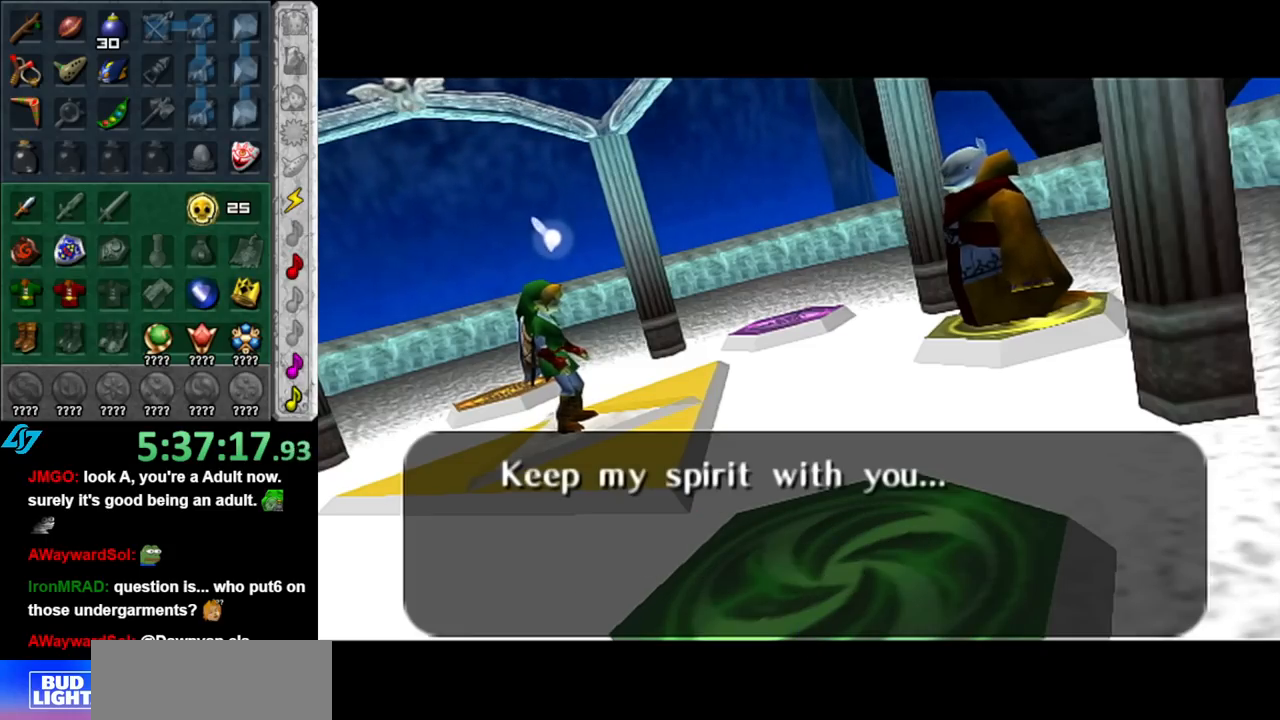
{"buttons": ["A", "B"], "left_stick": "center", "right_stick": "center", "events": [[33, "A", "up"], [67, "B", "up"], [217, "A", "down"], [217, "B", "down"], [283, "A", "up"], [333, "B", "up"], [500, "A", "down"], [500, "B", "down"]]}
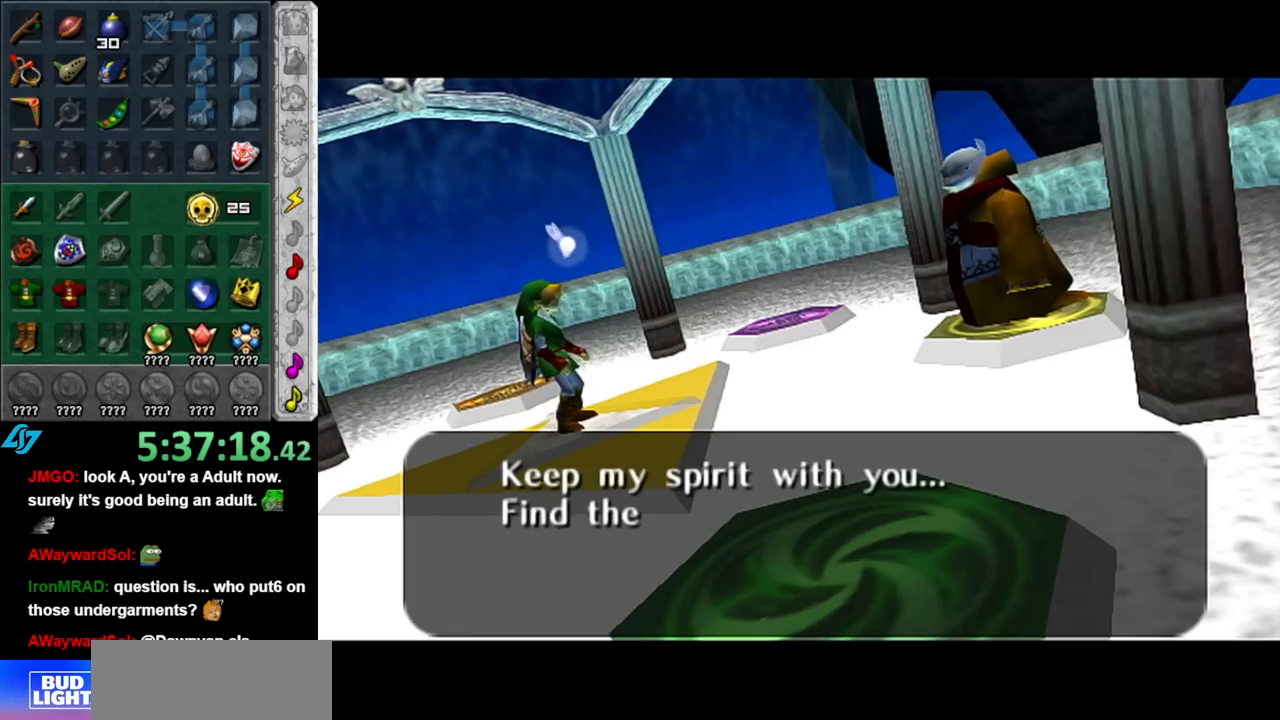
{"buttons": [], "left_stick": "center", "right_stick": "center", "events": [[117, "A", "up"], [117, "B", "up"], [283, "B", "down"], [317, "A", "down"], [400, "A", "up"], [433, "B", "up"]]}
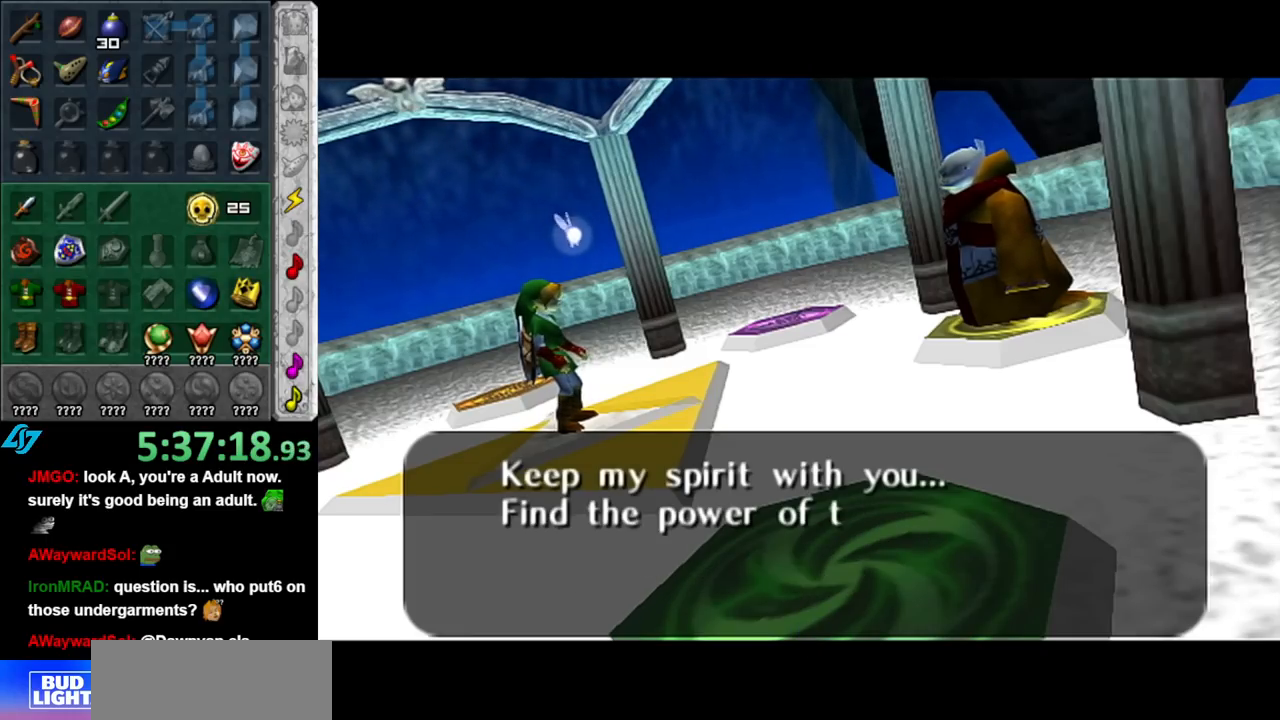
{"buttons": ["A", "B"], "left_stick": "center", "right_stick": "center", "events": [[117, "A", "down"], [117, "B", "down"], [217, "A", "up"], [250, "B", "up"], [433, "A", "down"], [433, "B", "down"]]}
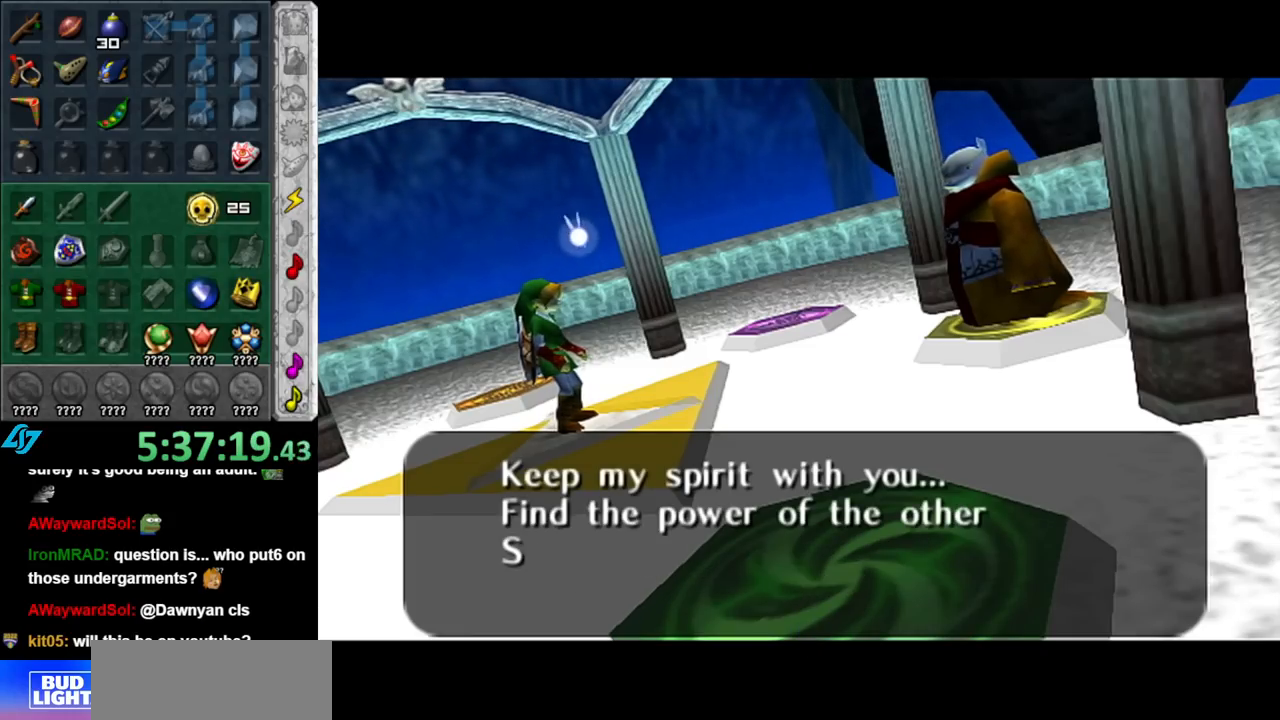
{"buttons": [], "left_stick": "center", "right_stick": "center", "events": [[33, "A", "up"], [33, "B", "up"], [217, "A", "down"], [217, "B", "down"], [350, "A", "up"], [367, "B", "up"]]}
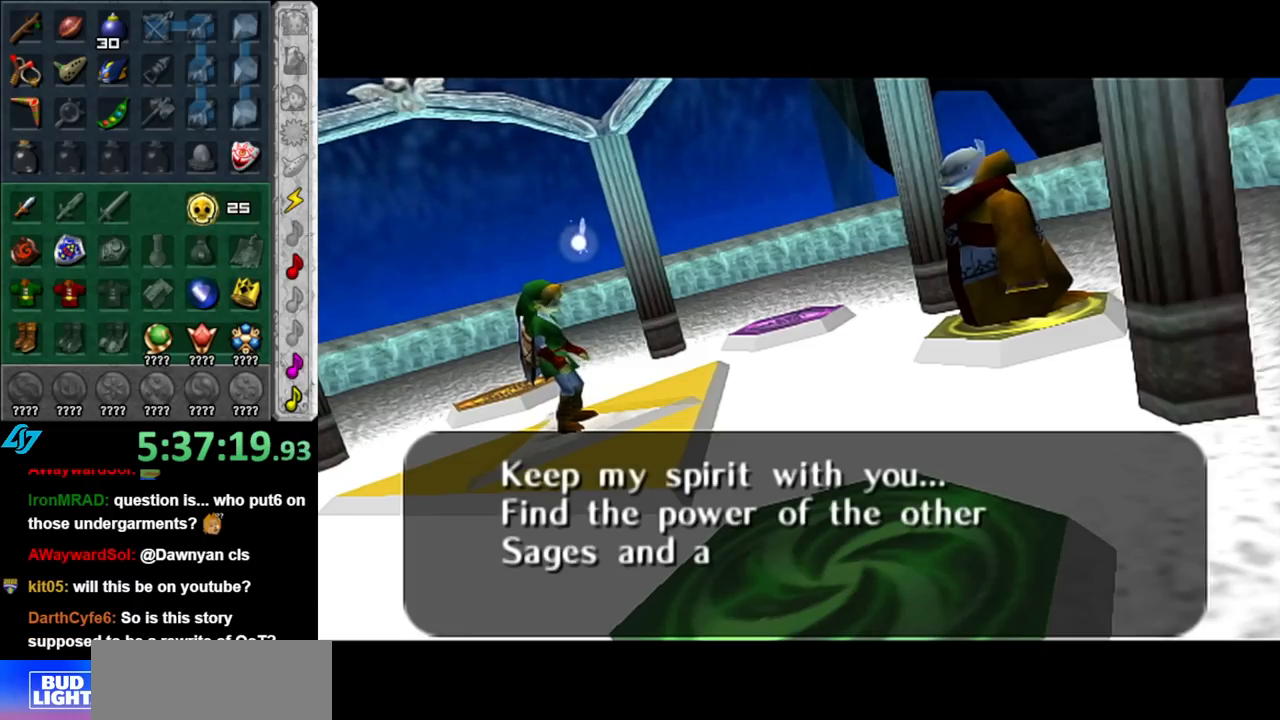
{"buttons": [], "left_stick": "center", "right_stick": "center", "events": [[33, "B", "down"], [67, "A", "down"], [117, "A", "up"], [150, "B", "up"], [317, "A", "down"], [317, "B", "down"], [400, "A", "up"], [433, "B", "up"]]}
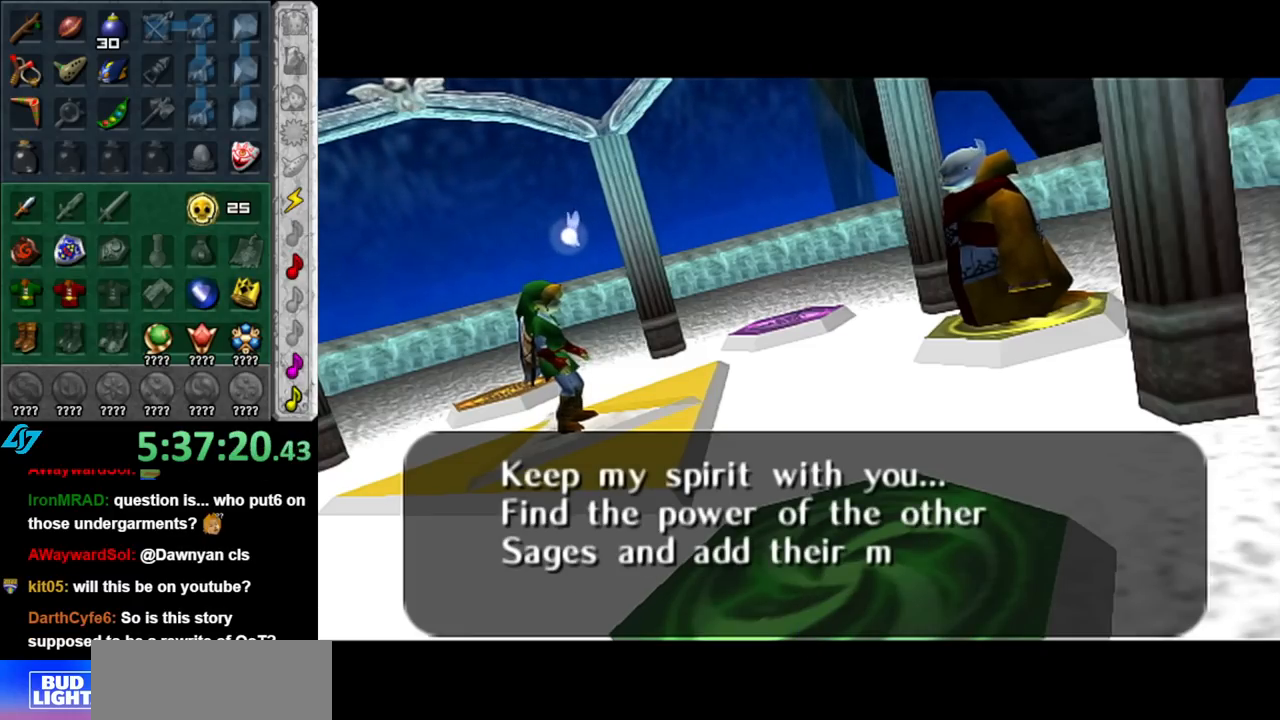
{"buttons": [], "left_stick": "center", "right_stick": "center", "events": [[67, "A", "down"], [67, "B", "down"], [150, "A", "up"], [183, "B", "up"], [317, "A", "down"], [317, "B", "down"], [400, "A", "up"], [400, "B", "up"]]}
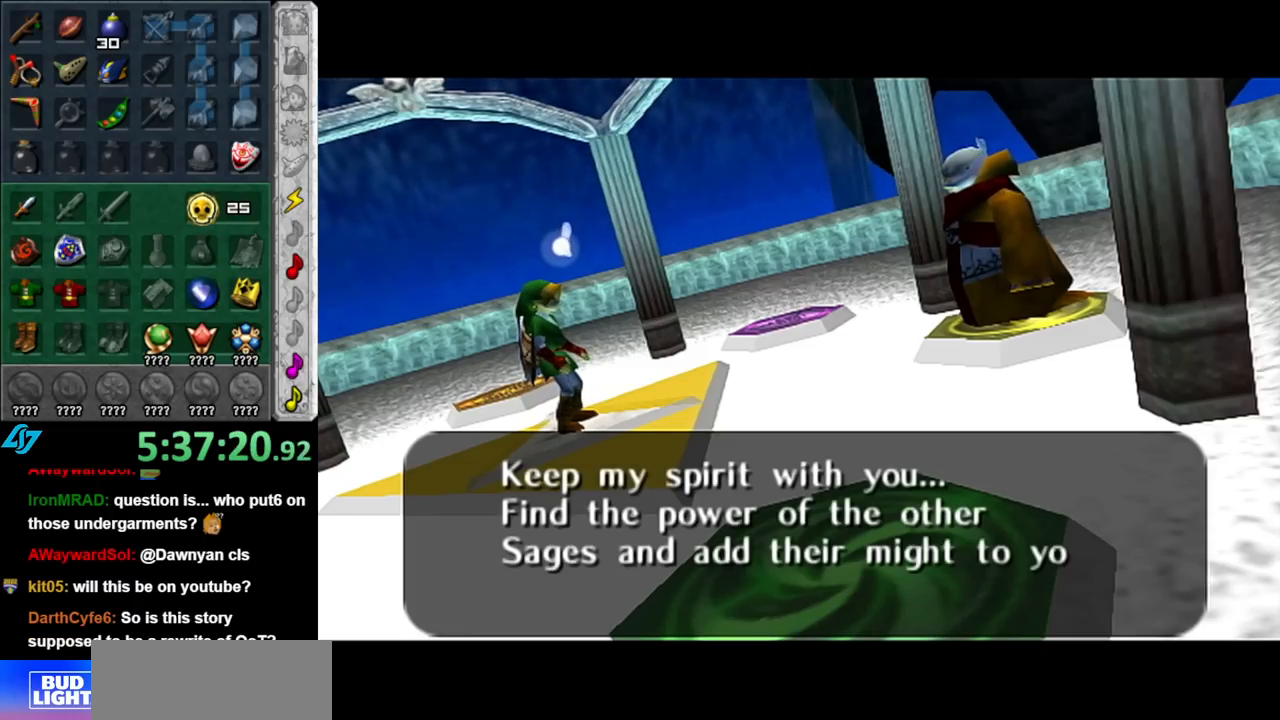
{"buttons": [], "left_stick": "center", "right_stick": "center", "events": [[67, "A", "down"], [67, "B", "down"], [150, "A", "up"], [150, "B", "up"], [317, "A", "down"], [317, "B", "down"], [400, "A", "up"], [433, "B", "up"]]}
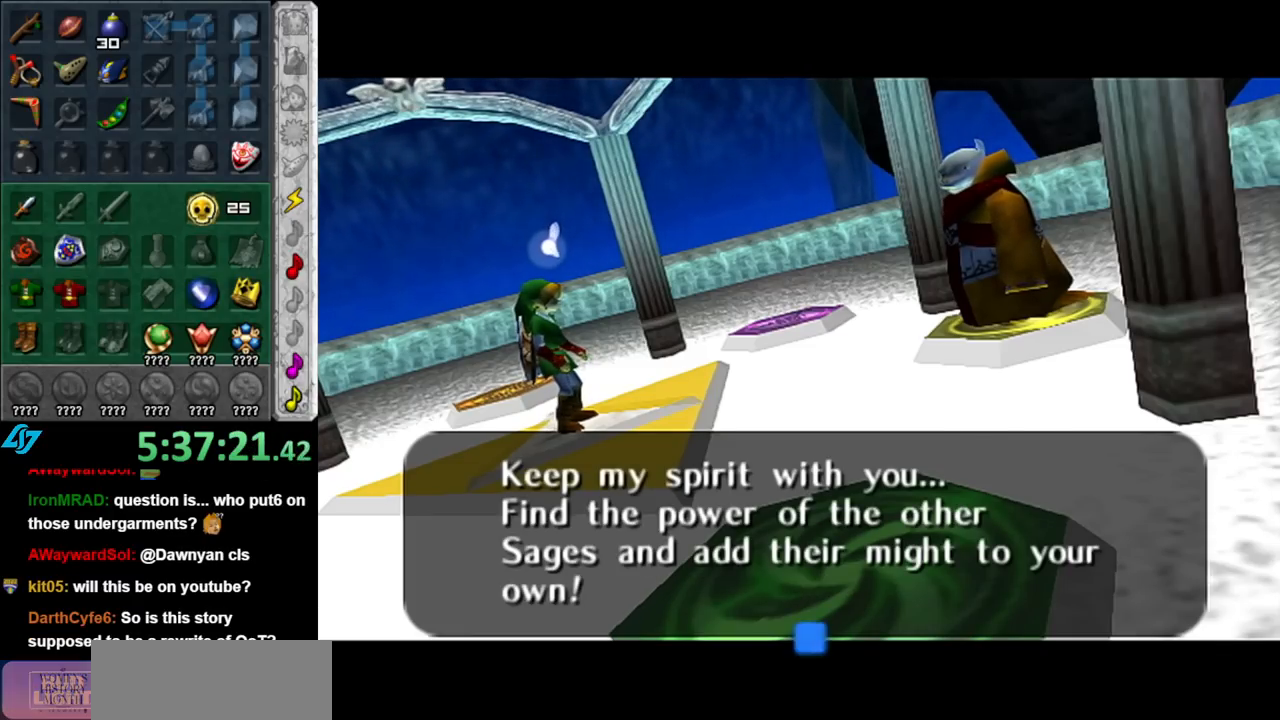
{"buttons": ["A", "B"], "left_stick": "center", "right_stick": "center", "events": [[100, "A", "down"], [100, "B", "down"], [183, "A", "up"], [183, "B", "up"], [367, "A", "down"], [367, "B", "down"]]}
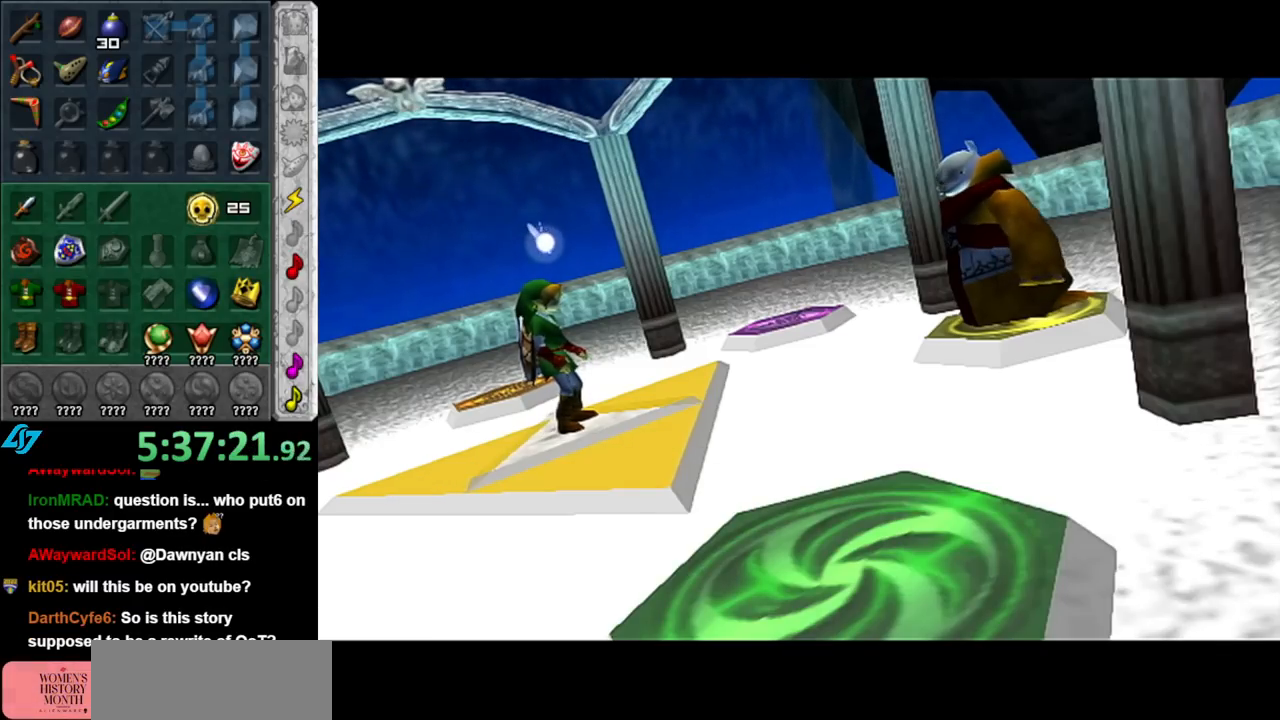
{"buttons": [], "left_stick": "center", "right_stick": "center", "events": [[33, "A", "up"], [67, "B", "up"]]}